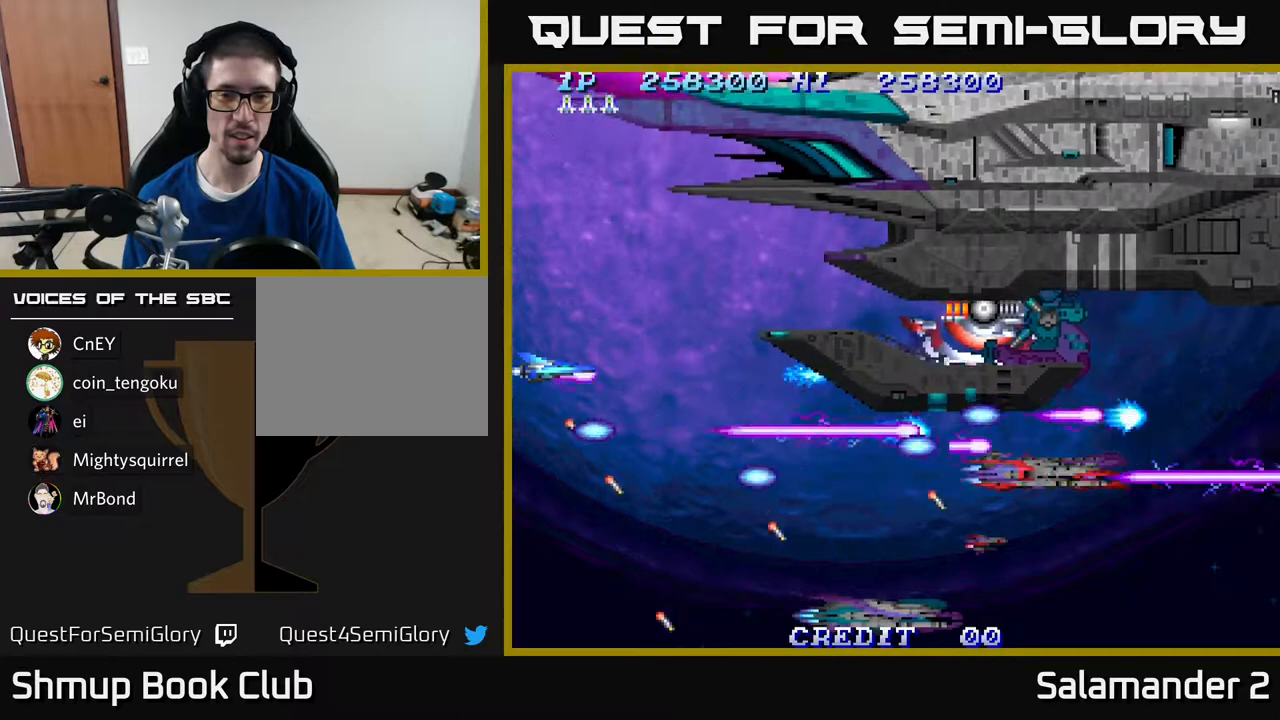
Gameplay with a controller (Xbox layout); each line is a JSON object with the inputs held at the frame after it. "events" lists button and stick changes between this image and that frame as [ms after this image, input, new state], when the widget could be followed in between. Not read: left_stick.
{"buttons": ["A", "DPAD_LEFT"], "right_stick": "center", "events": [[183, "DPAD_UP", "down"], [267, "DPAD_LEFT", "down"], [283, "DPAD_UP", "up"]]}
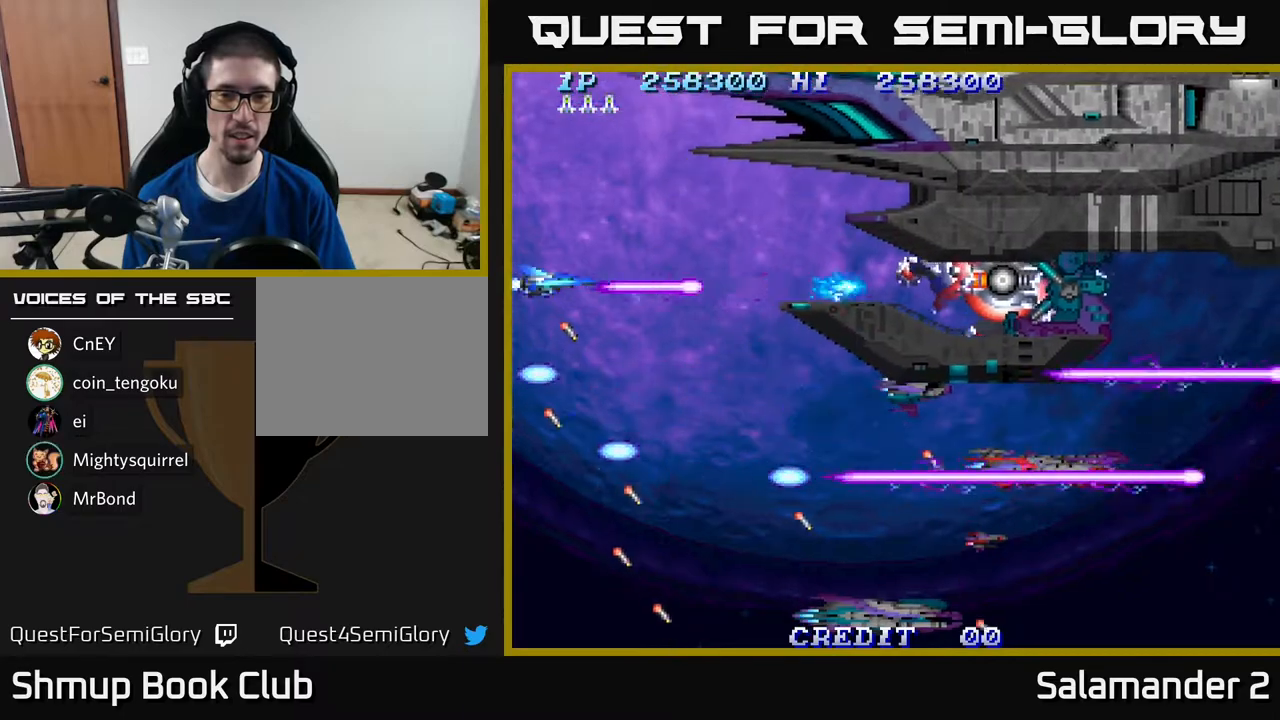
{"buttons": ["A"], "right_stick": "center", "events": [[483, "DPAD_LEFT", "up"]]}
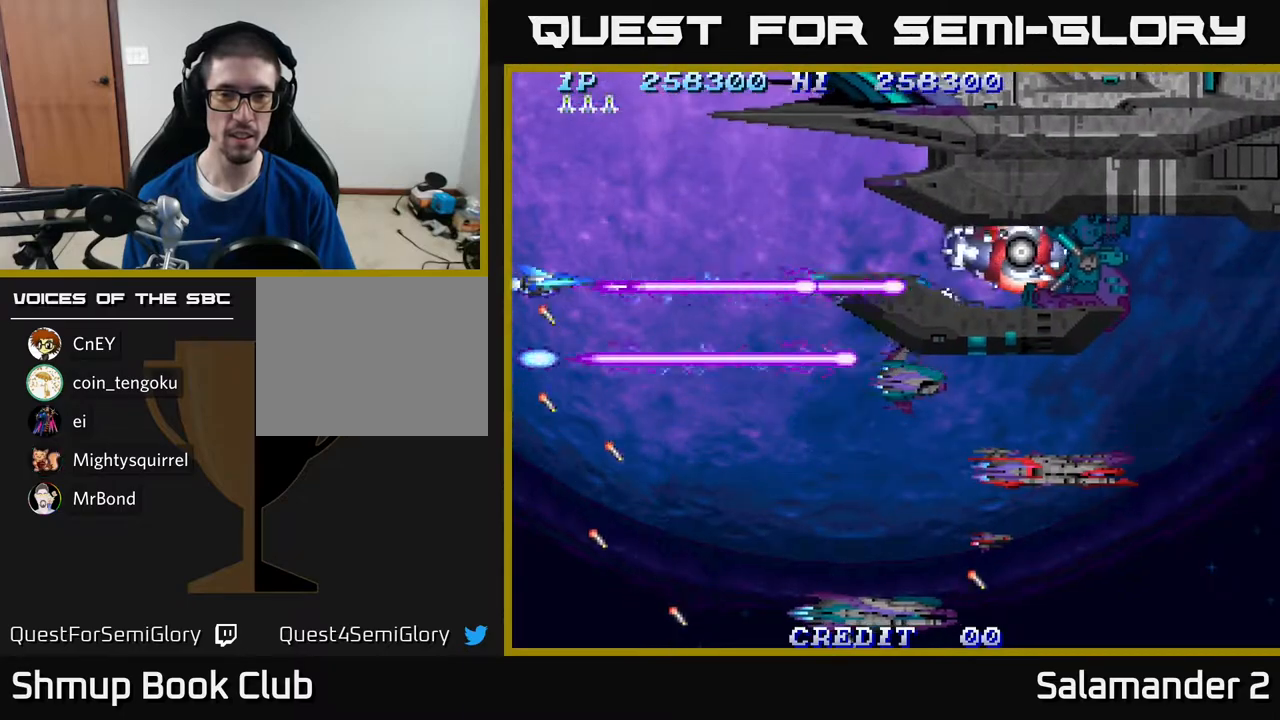
{"buttons": ["A"], "right_stick": "center", "events": [[117, "DPAD_RIGHT", "down"], [250, "DPAD_RIGHT", "up"], [283, "DPAD_UP", "down"], [417, "DPAD_UP", "up"]]}
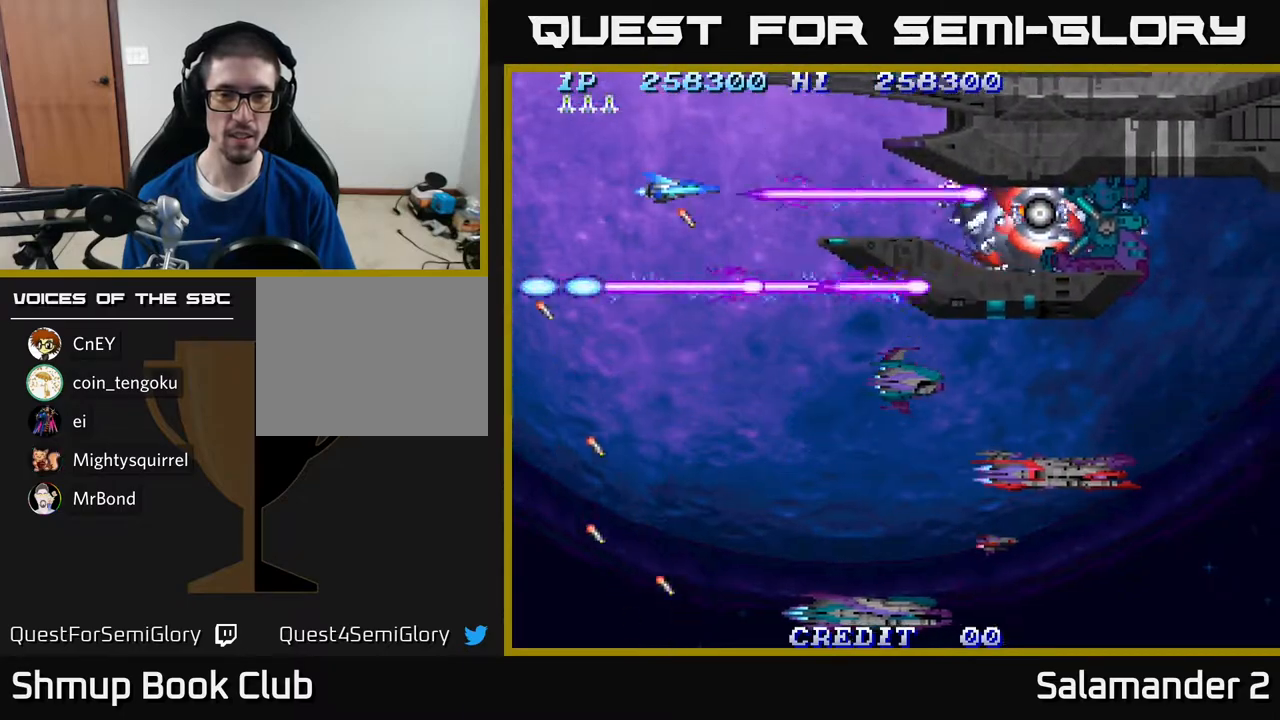
{"buttons": ["A", "DPAD_LEFT"], "right_stick": "center", "events": [[33, "A", "up"], [167, "A", "down"], [283, "DPAD_LEFT", "down"]]}
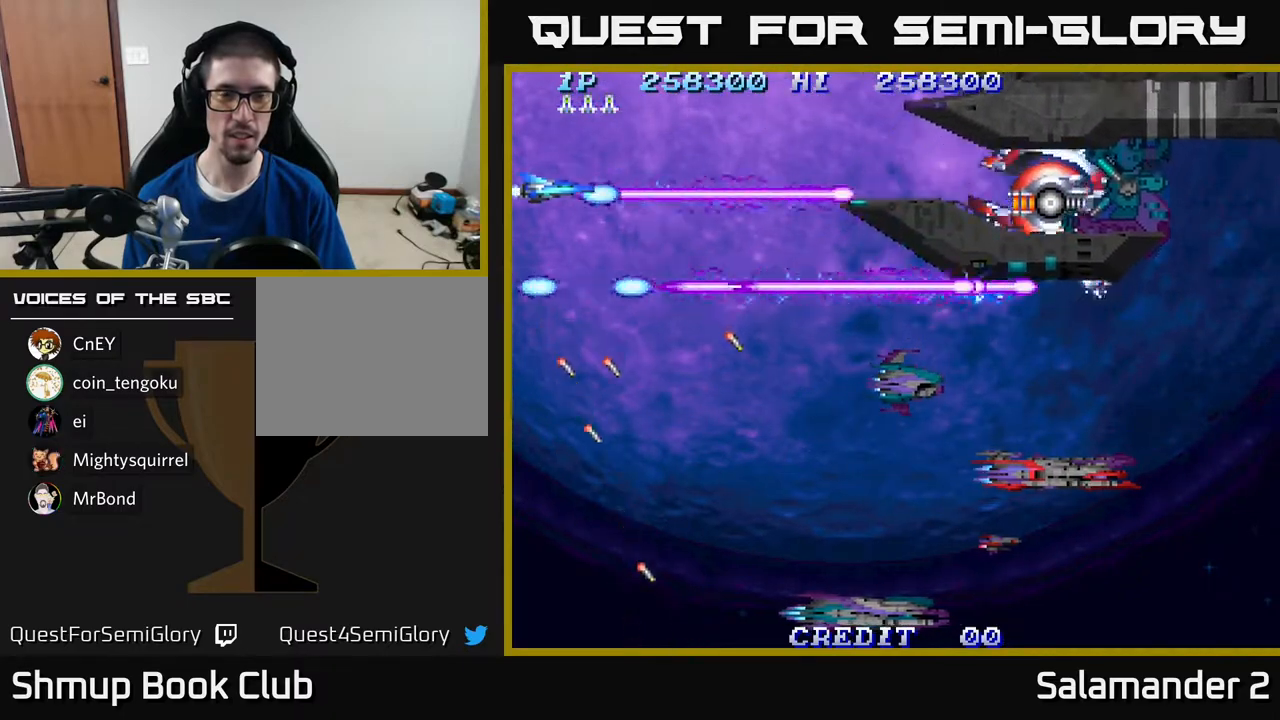
{"buttons": ["A", "DPAD_UP"], "right_stick": "center", "events": [[33, "DPAD_DOWN", "down"], [67, "DPAD_LEFT", "up"], [300, "DPAD_RIGHT", "down"], [383, "DPAD_DOWN", "up"], [433, "DPAD_RIGHT", "up"], [483, "DPAD_UP", "down"]]}
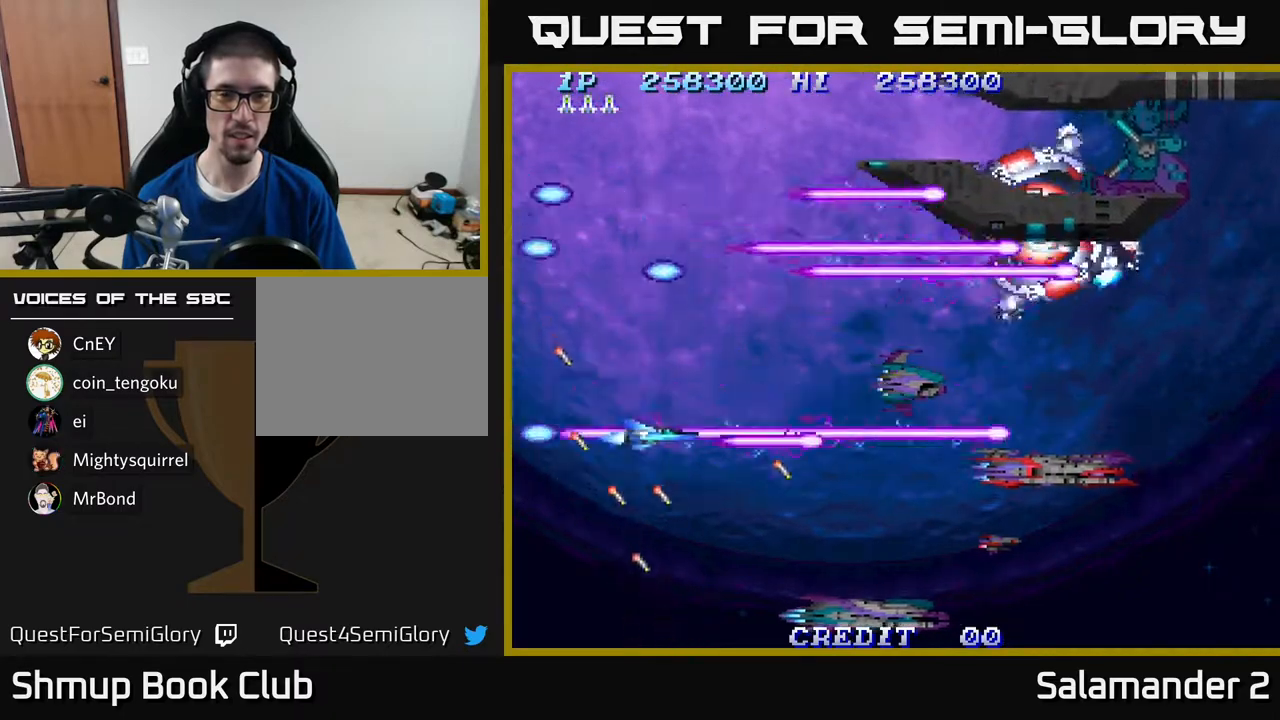
{"buttons": ["A"], "right_stick": "center", "events": [[167, "DPAD_UP", "up"], [317, "DPAD_UP", "down"], [383, "DPAD_RIGHT", "down"], [400, "DPAD_UP", "up"], [500, "DPAD_RIGHT", "up"]]}
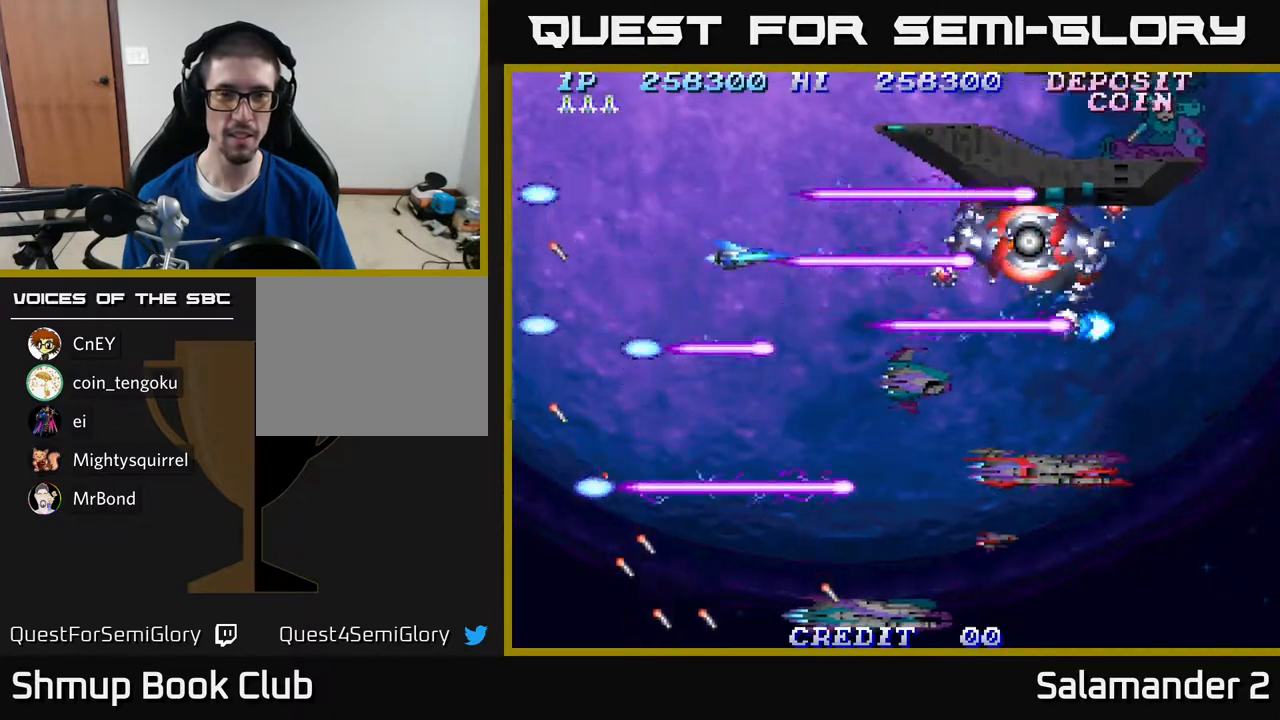
{"buttons": ["A"], "right_stick": "center", "events": [[233, "DPAD_UP", "down"], [283, "DPAD_UP", "up"]]}
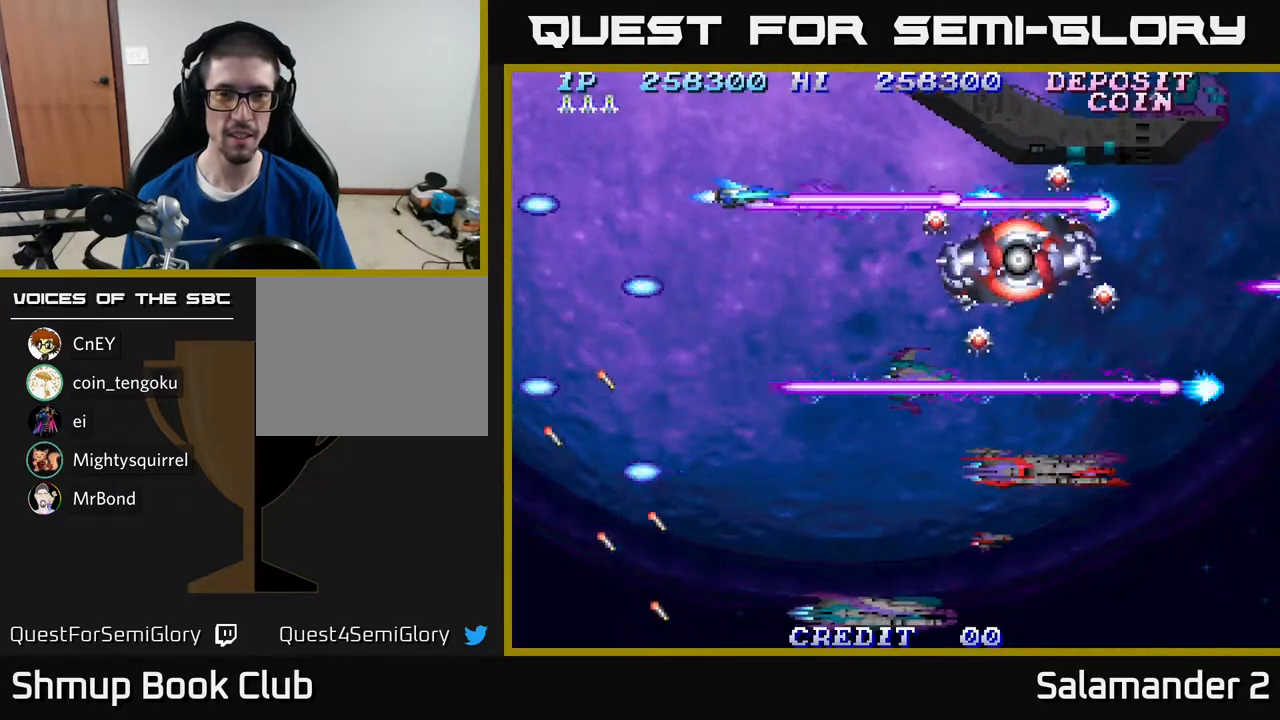
{"buttons": ["A"], "right_stick": "center", "events": [[167, "DPAD_LEFT", "down"], [317, "DPAD_DOWN", "down"], [333, "DPAD_LEFT", "up"], [417, "DPAD_DOWN", "up"]]}
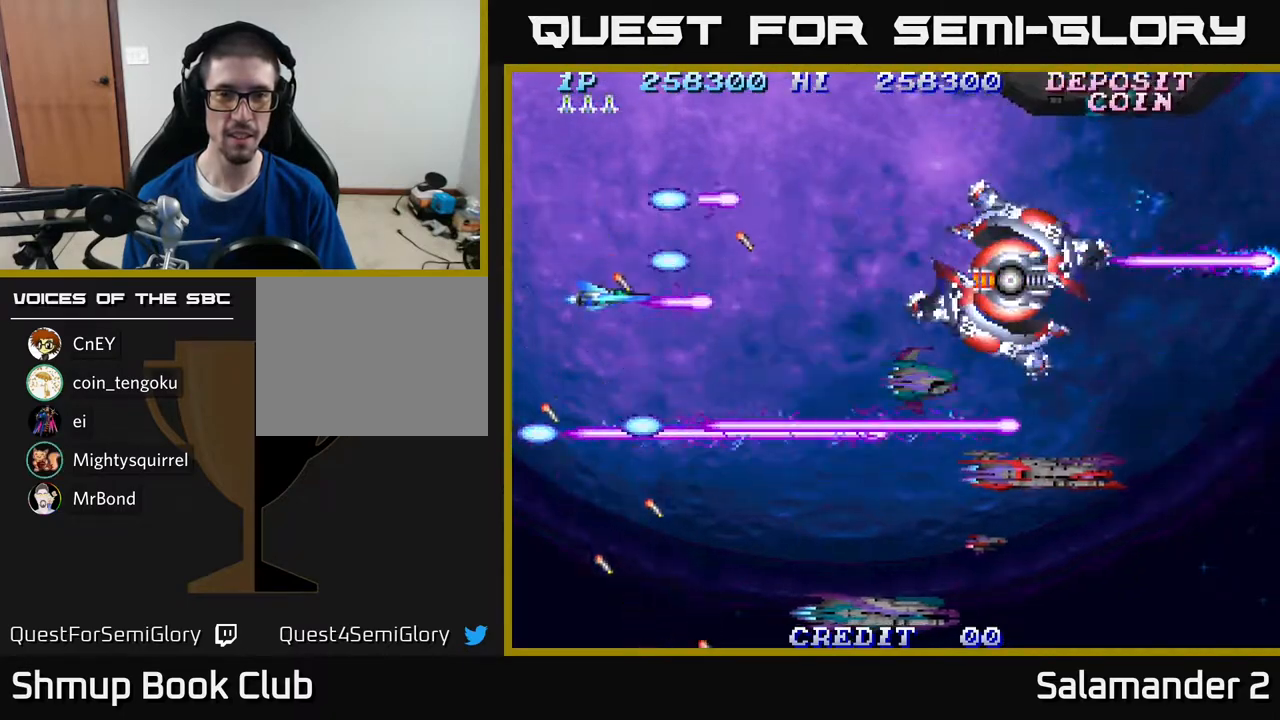
{"buttons": ["A"], "right_stick": "center", "events": [[383, "DPAD_RIGHT", "down"], [500, "DPAD_RIGHT", "up"]]}
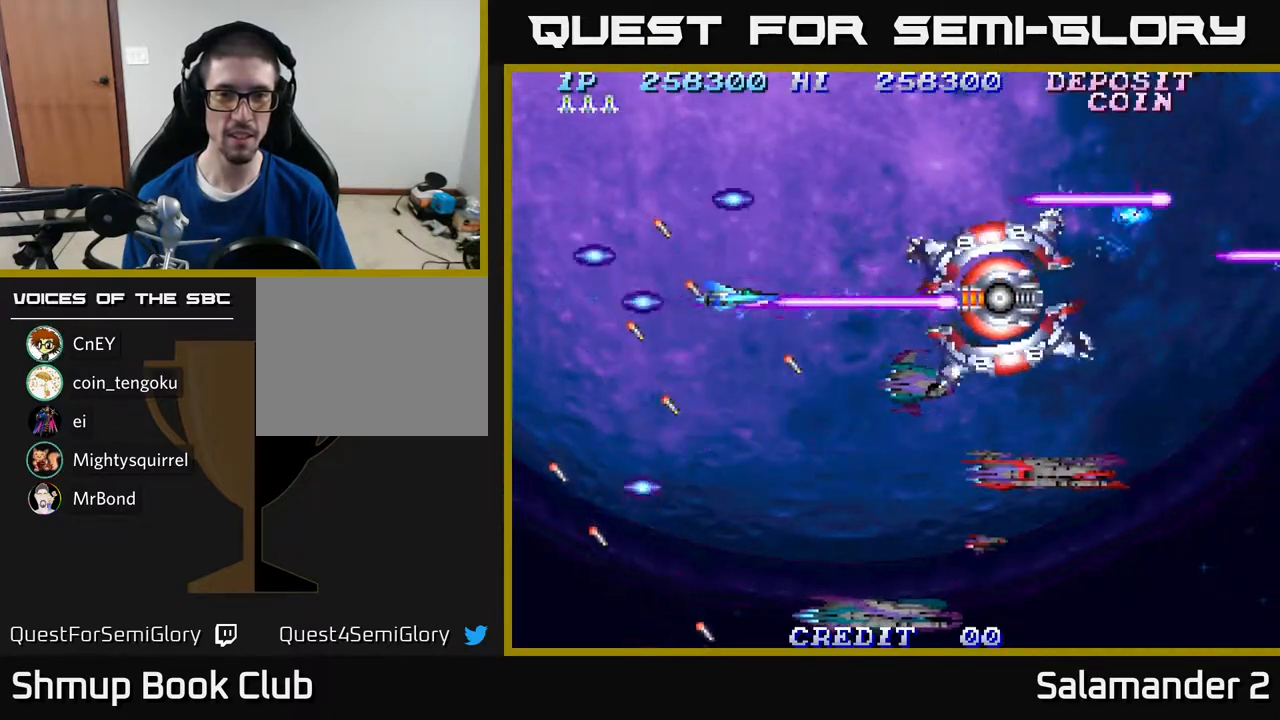
{"buttons": ["A"], "right_stick": "center", "events": [[83, "DPAD_LEFT", "down"], [450, "DPAD_LEFT", "up"]]}
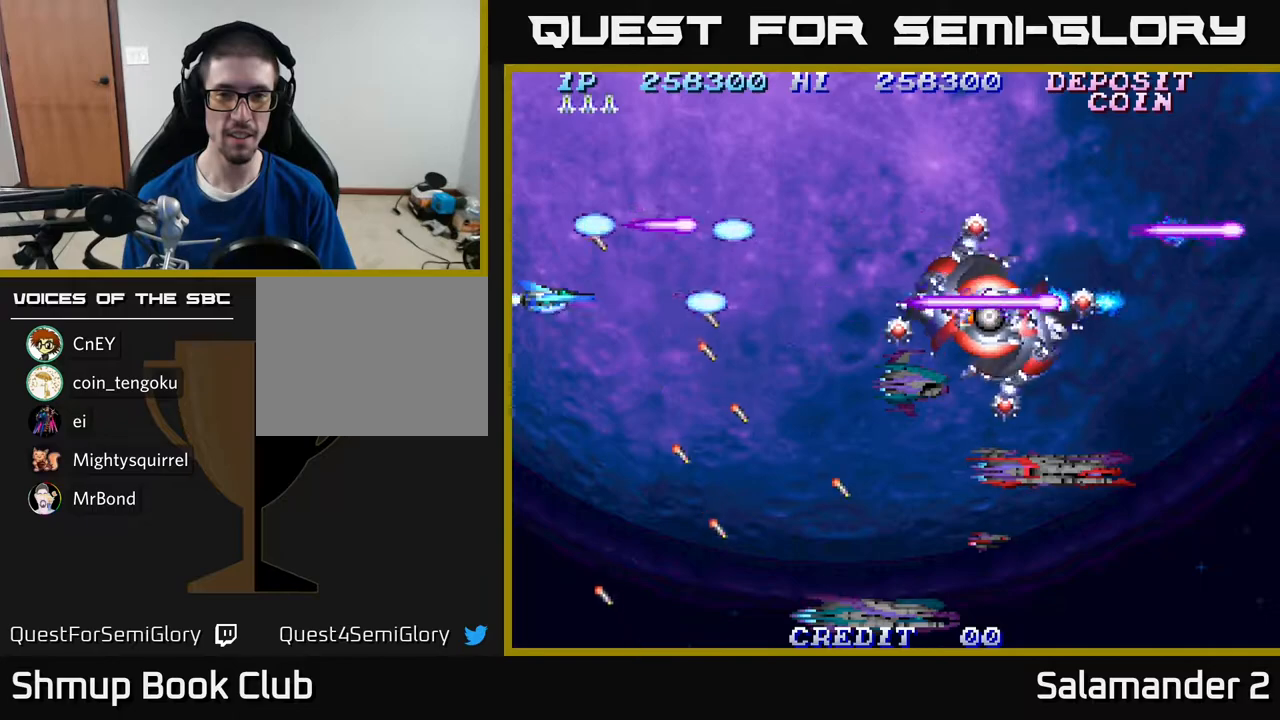
{"buttons": ["A"], "right_stick": "center", "events": []}
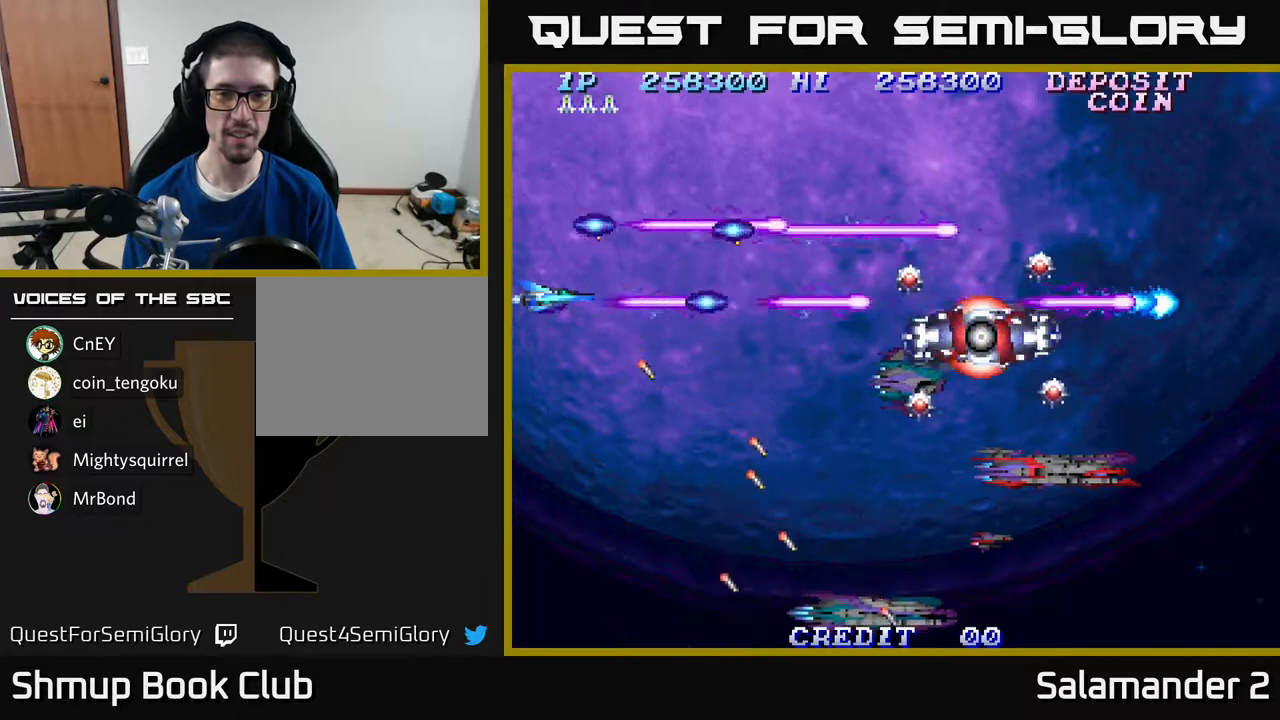
{"buttons": ["A"], "right_stick": "center", "events": [[50, "DPAD_DOWN", "down"], [183, "DPAD_RIGHT", "down"], [200, "DPAD_DOWN", "up"], [333, "DPAD_RIGHT", "up"], [350, "DPAD_UP", "down"], [467, "DPAD_UP", "up"]]}
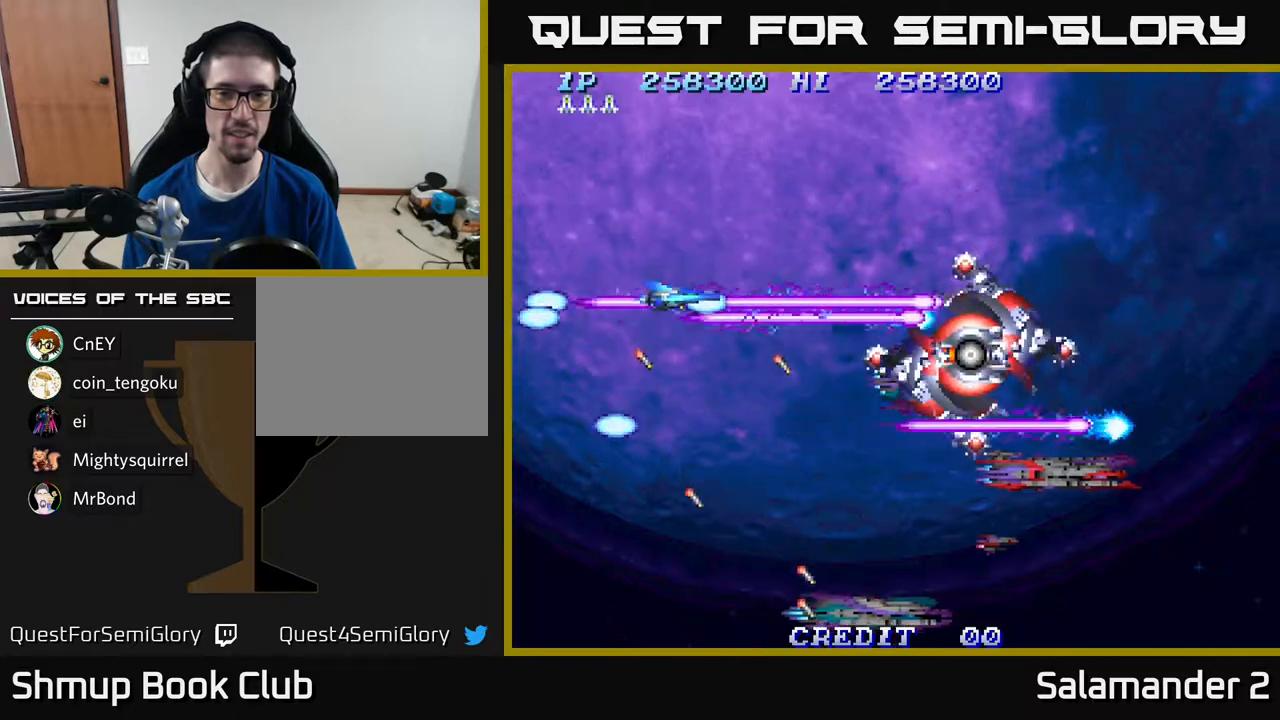
{"buttons": ["A"], "right_stick": "center", "events": [[283, "DPAD_DOWN", "down"], [350, "DPAD_DOWN", "up"]]}
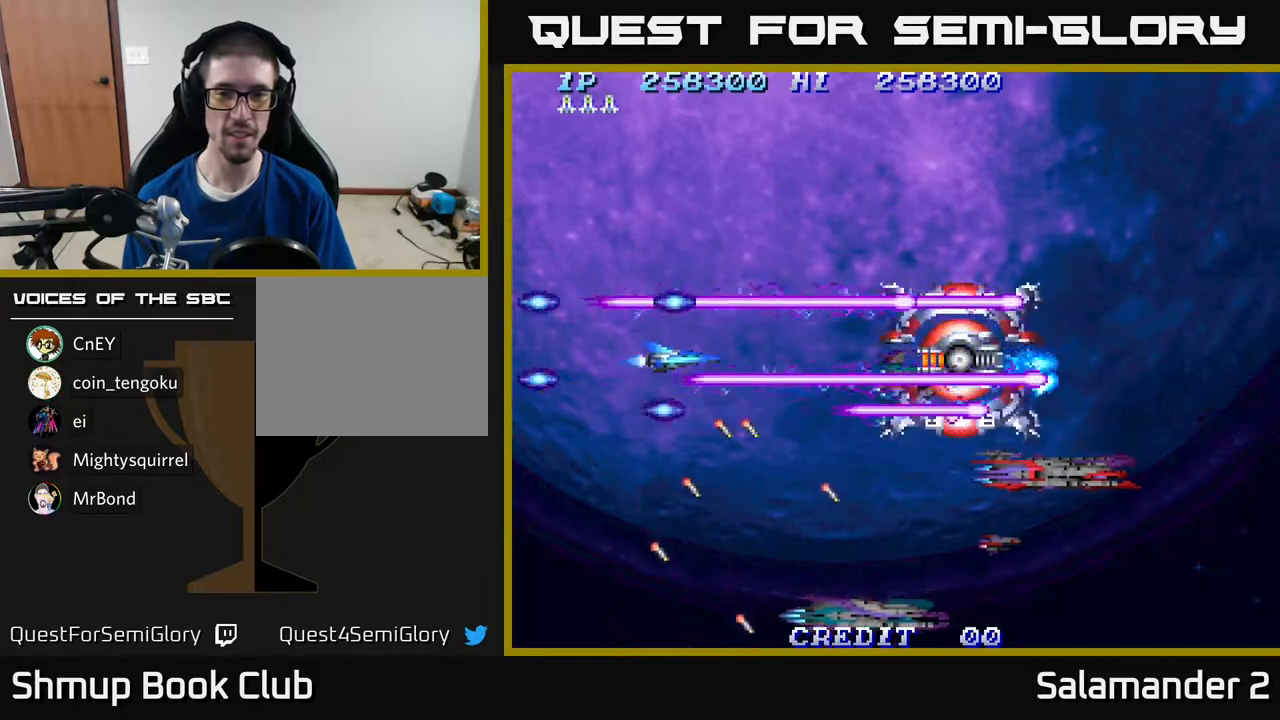
{"buttons": ["A"], "right_stick": "center", "events": [[300, "DPAD_UP", "down"], [333, "DPAD_UP", "up"]]}
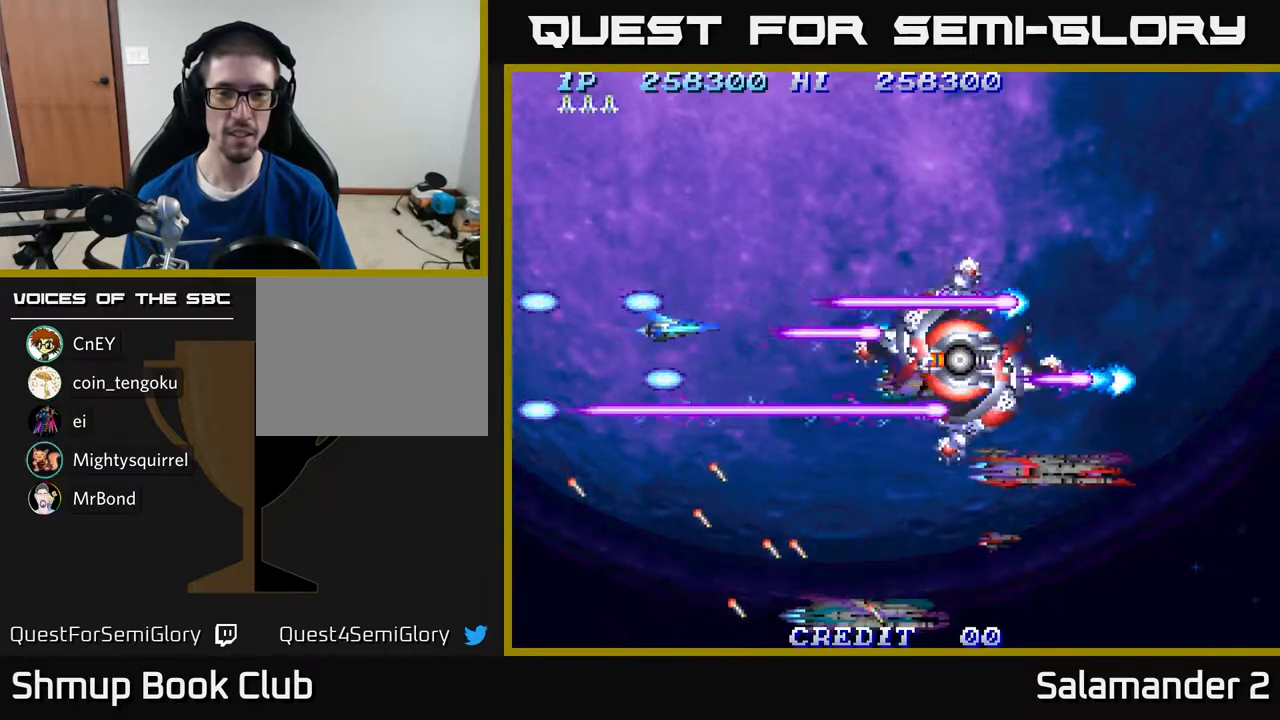
{"buttons": ["A"], "right_stick": "center", "events": [[317, "DPAD_DOWN", "down"], [367, "DPAD_DOWN", "up"]]}
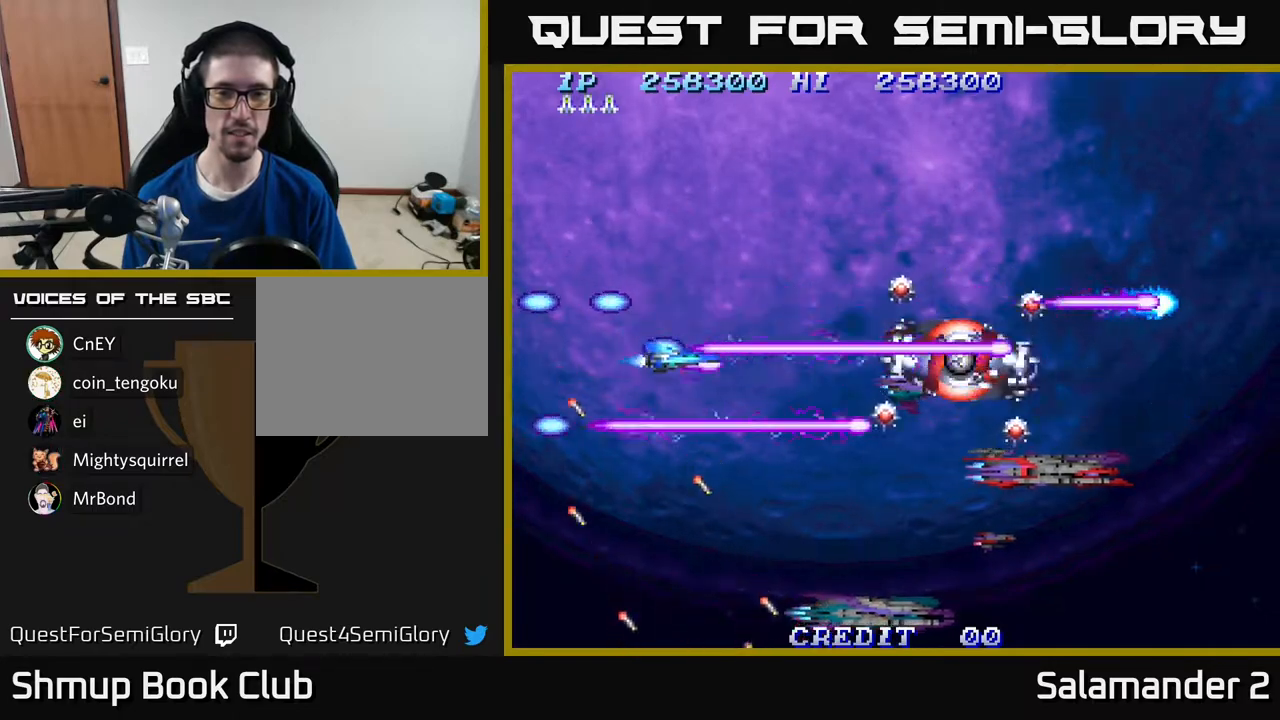
{"buttons": ["A"], "right_stick": "center", "events": []}
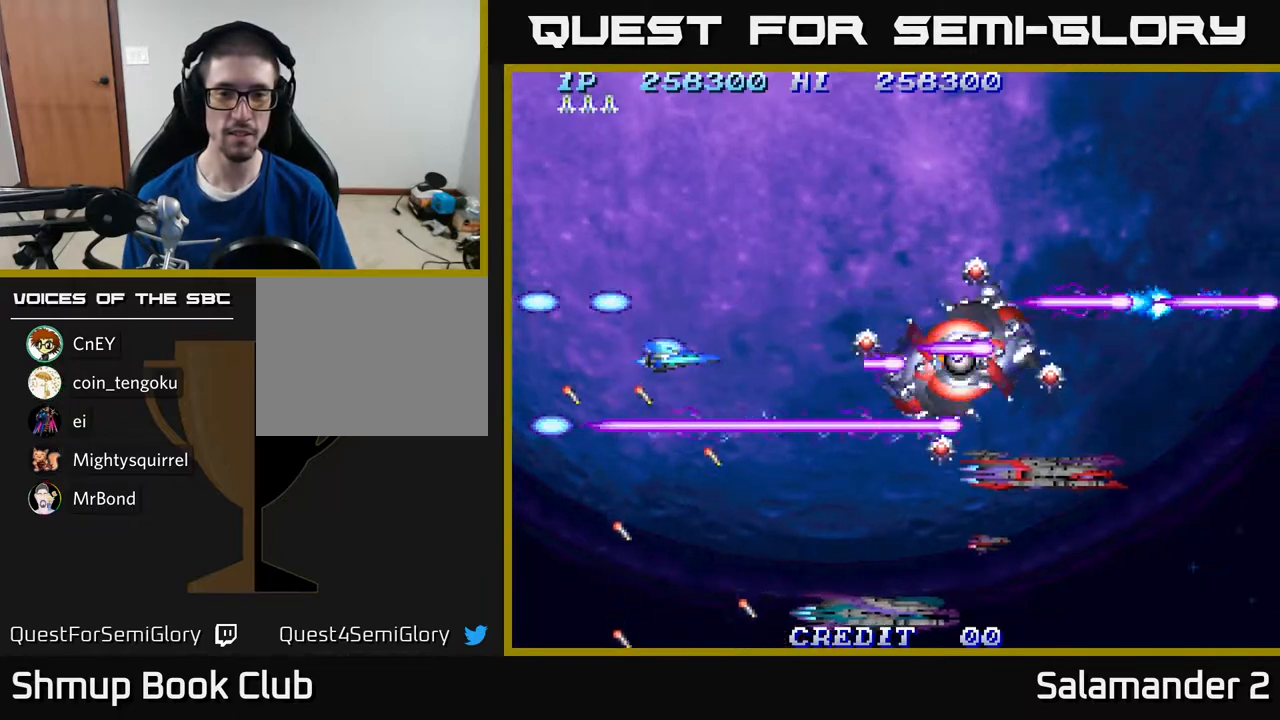
{"buttons": ["A"], "right_stick": "center", "events": []}
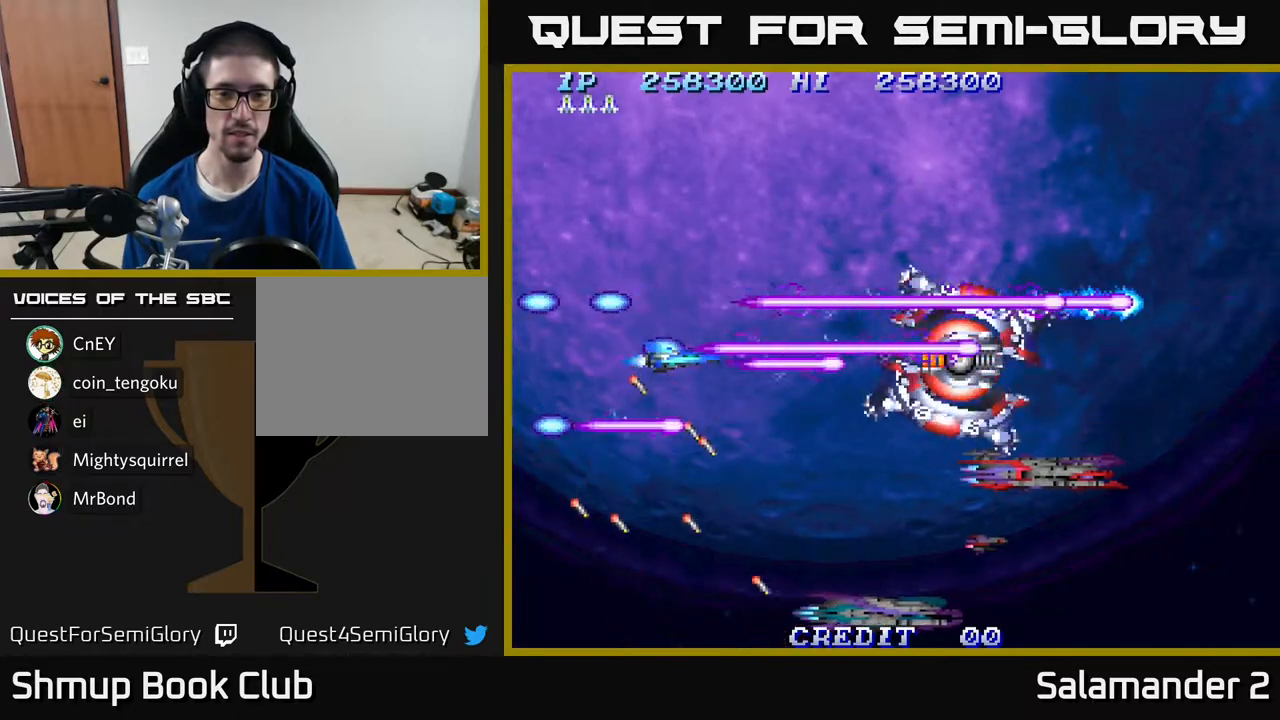
{"buttons": ["A"], "right_stick": "center", "events": []}
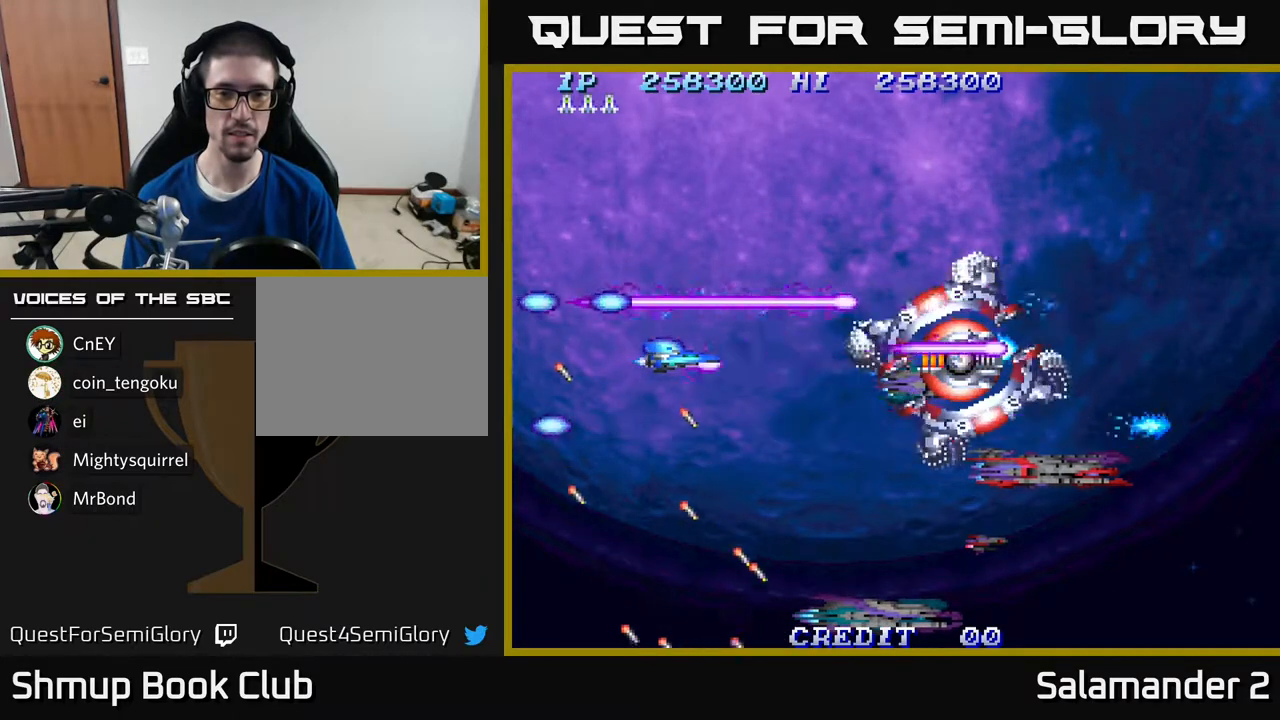
{"buttons": ["A"], "right_stick": "center", "events": []}
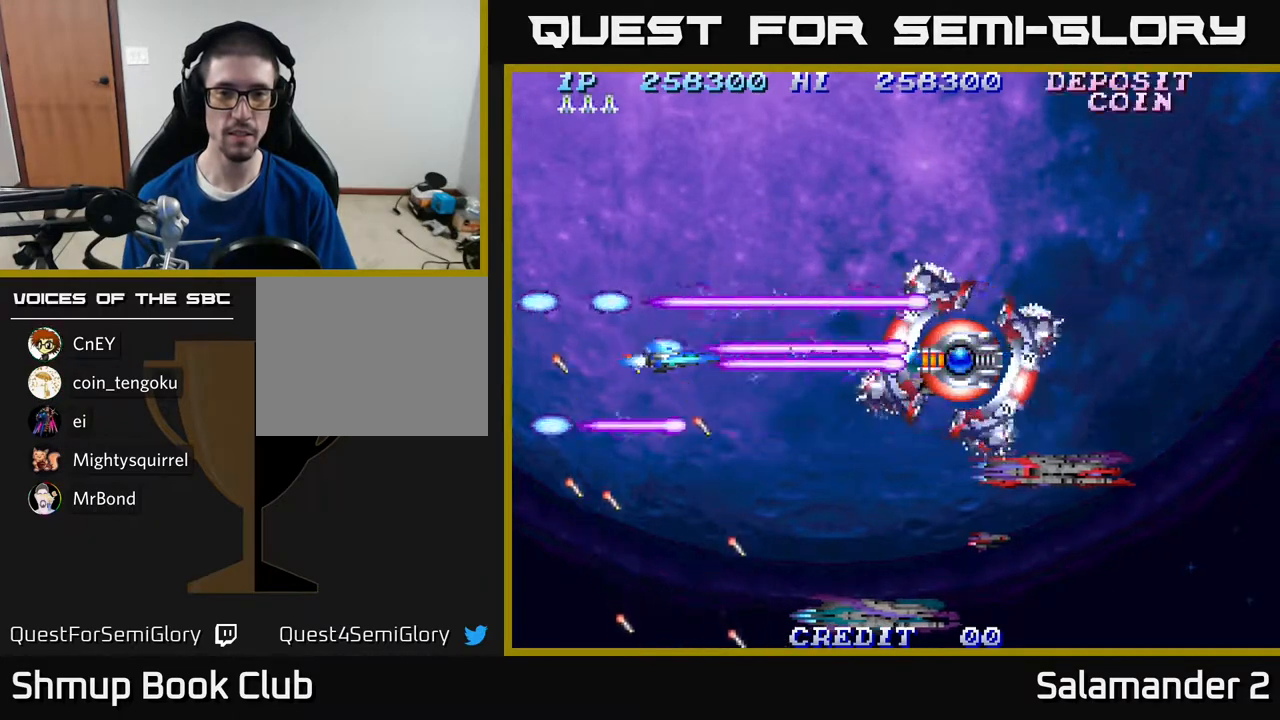
{"buttons": ["A"], "right_stick": "center", "events": []}
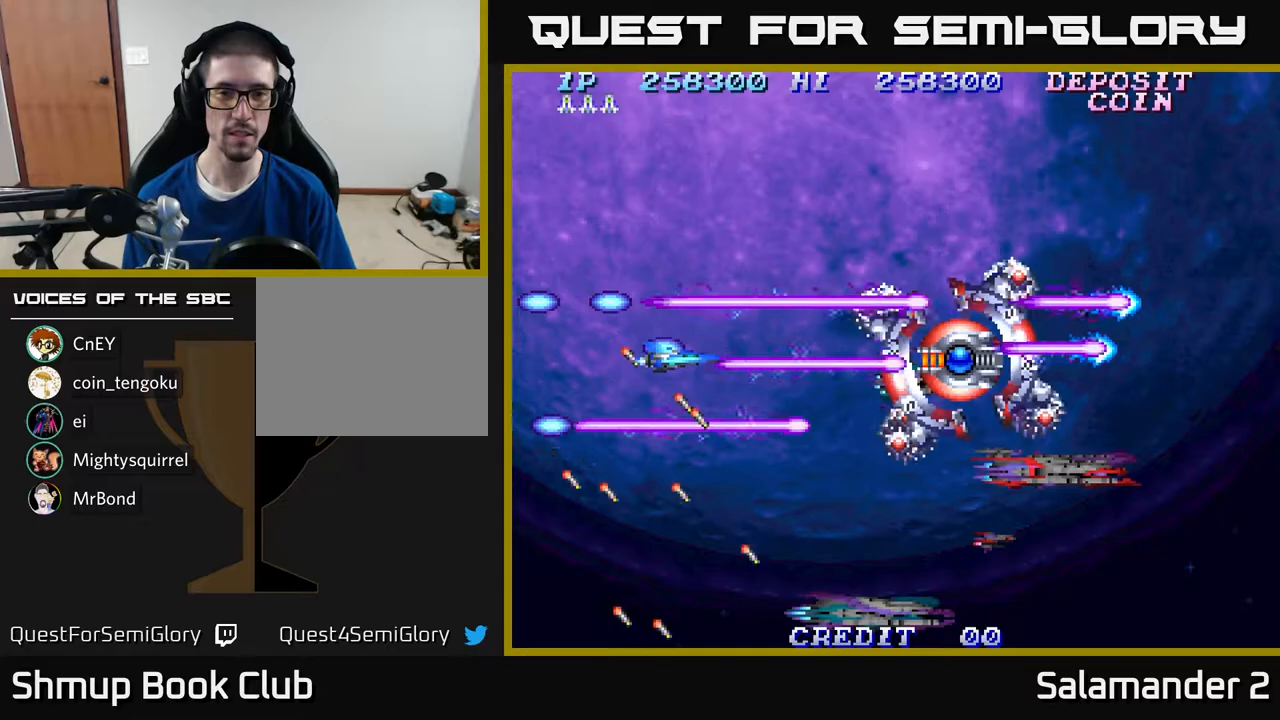
{"buttons": ["A"], "right_stick": "center", "events": []}
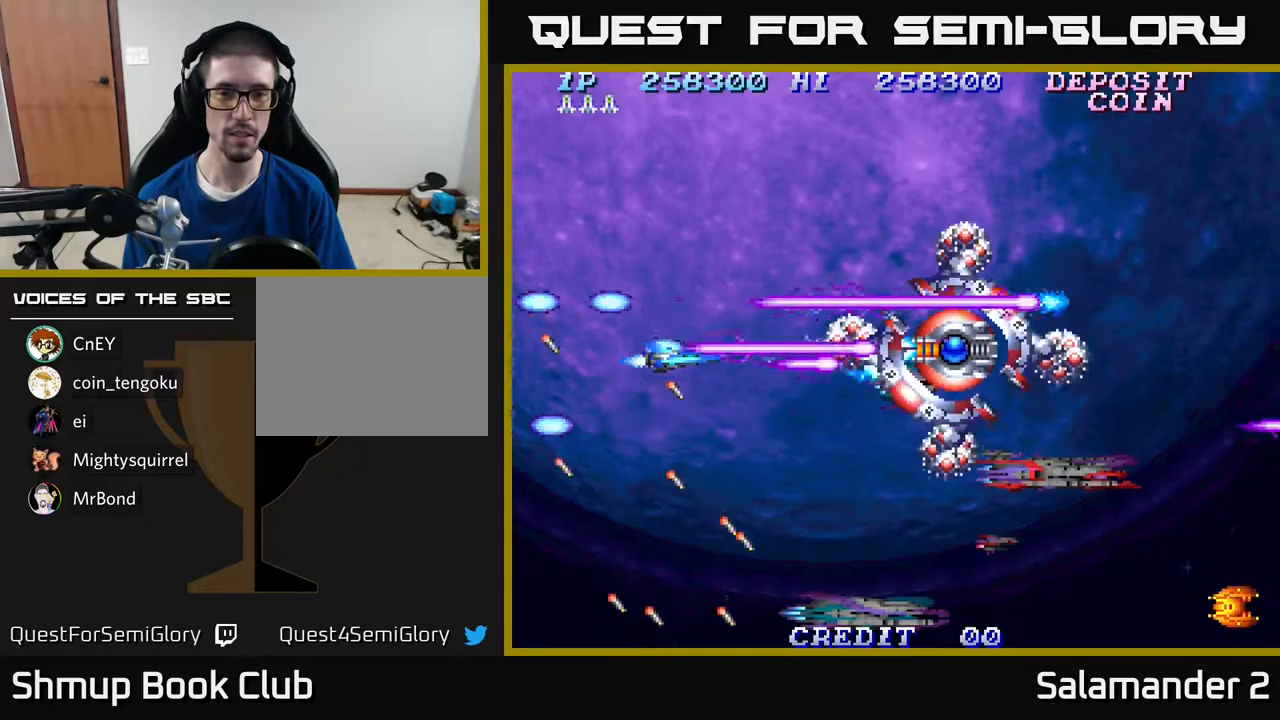
{"buttons": ["A"], "right_stick": "center", "events": []}
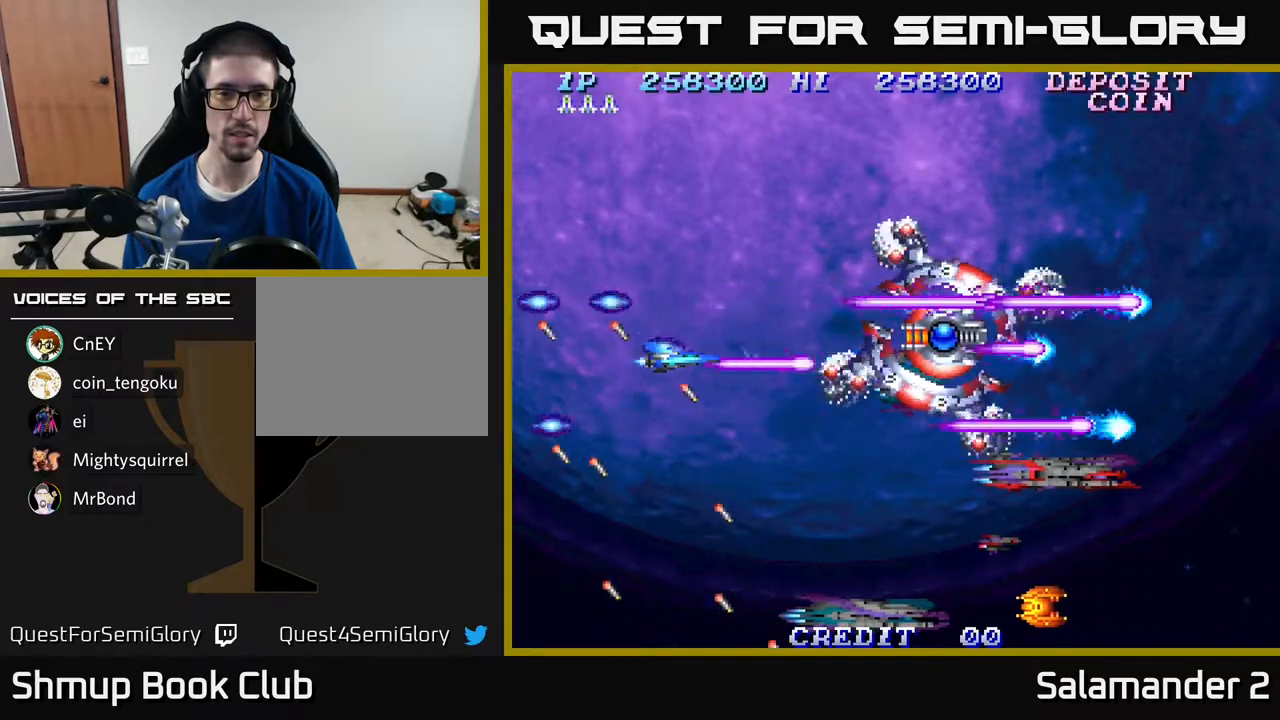
{"buttons": ["A"], "right_stick": "center", "events": [[167, "DPAD_LEFT", "down"], [250, "DPAD_LEFT", "up"]]}
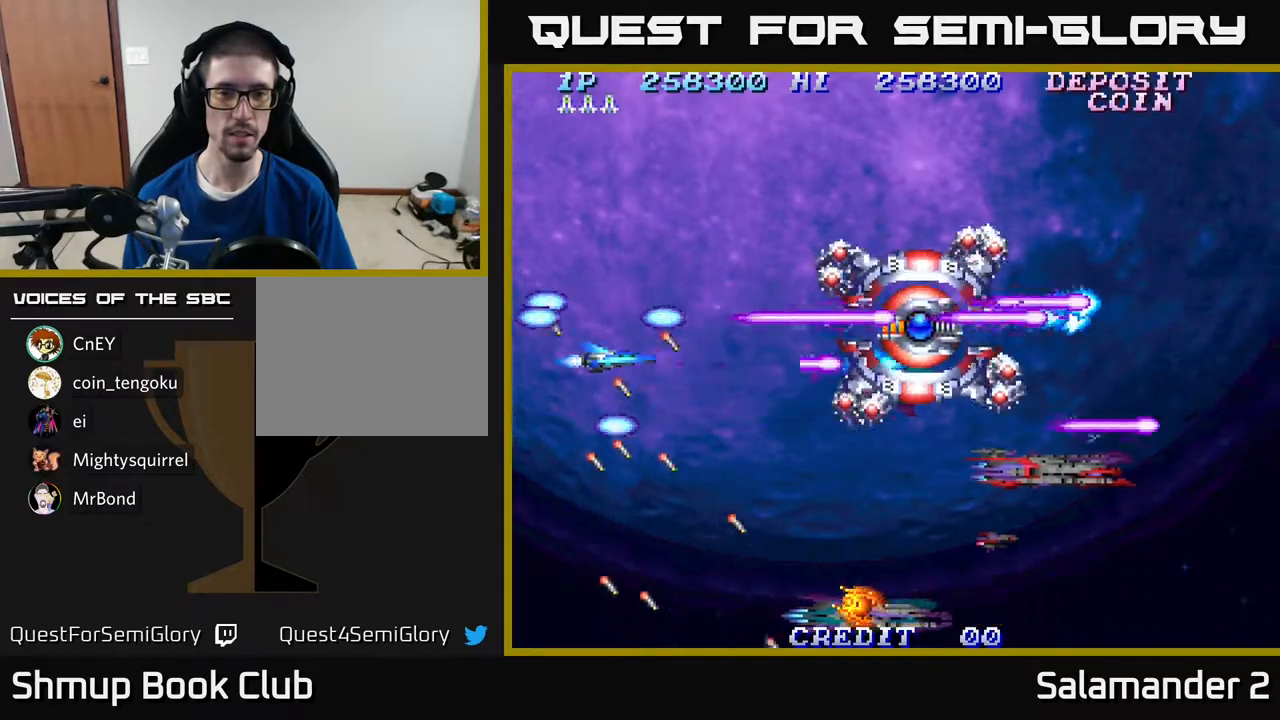
{"buttons": ["A"], "right_stick": "center", "events": []}
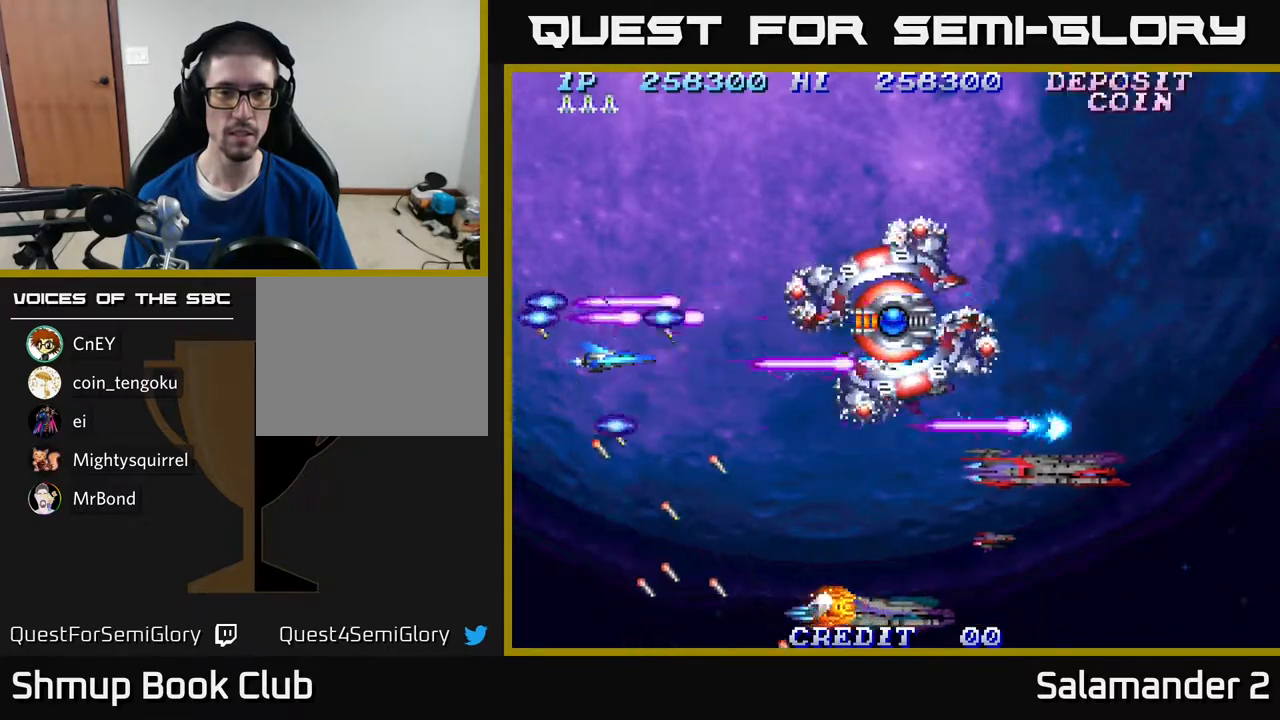
{"buttons": ["A"], "right_stick": "center", "events": [[250, "DPAD_DOWN", "down"], [367, "DPAD_DOWN", "up"]]}
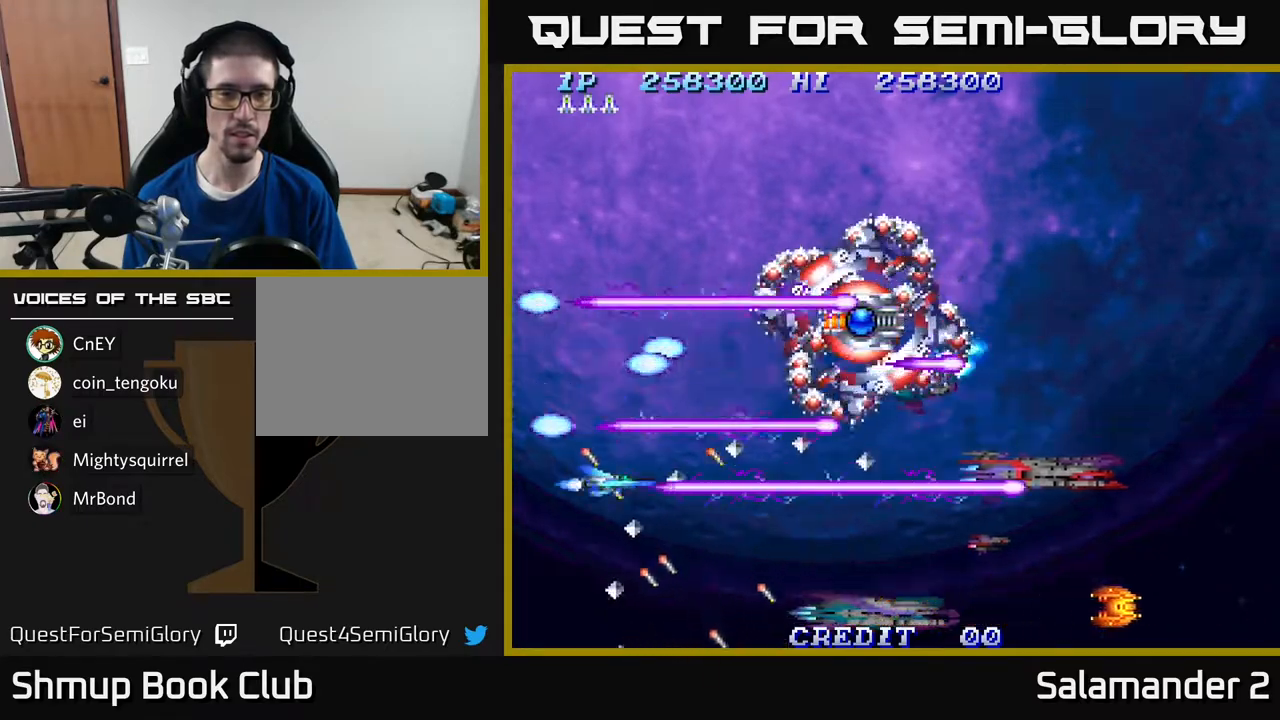
{"buttons": ["A", "DPAD_DOWN", "DPAD_RIGHT"], "right_stick": "center", "events": [[400, "DPAD_DOWN", "down"], [417, "DPAD_RIGHT", "down"]]}
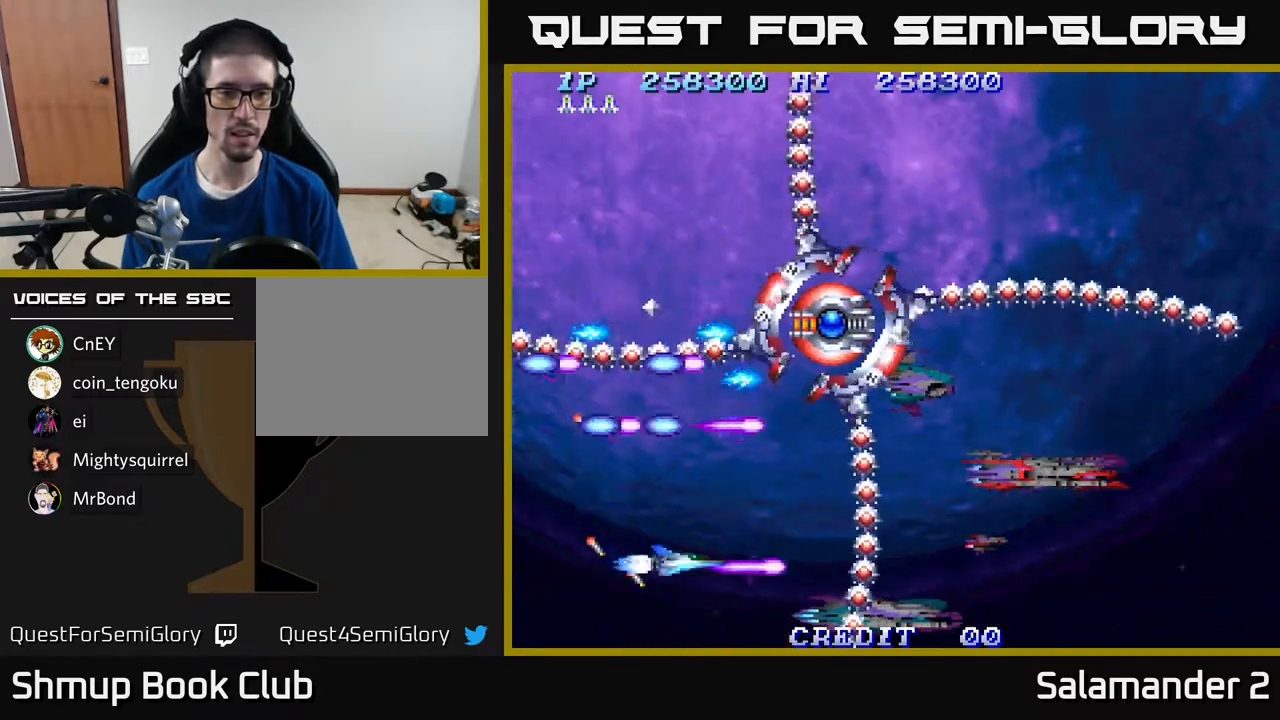
{"buttons": ["A"], "right_stick": "center", "events": [[133, "DPAD_DOWN", "up"], [133, "DPAD_RIGHT", "up"], [150, "DPAD_LEFT", "down"], [217, "DPAD_LEFT", "up"]]}
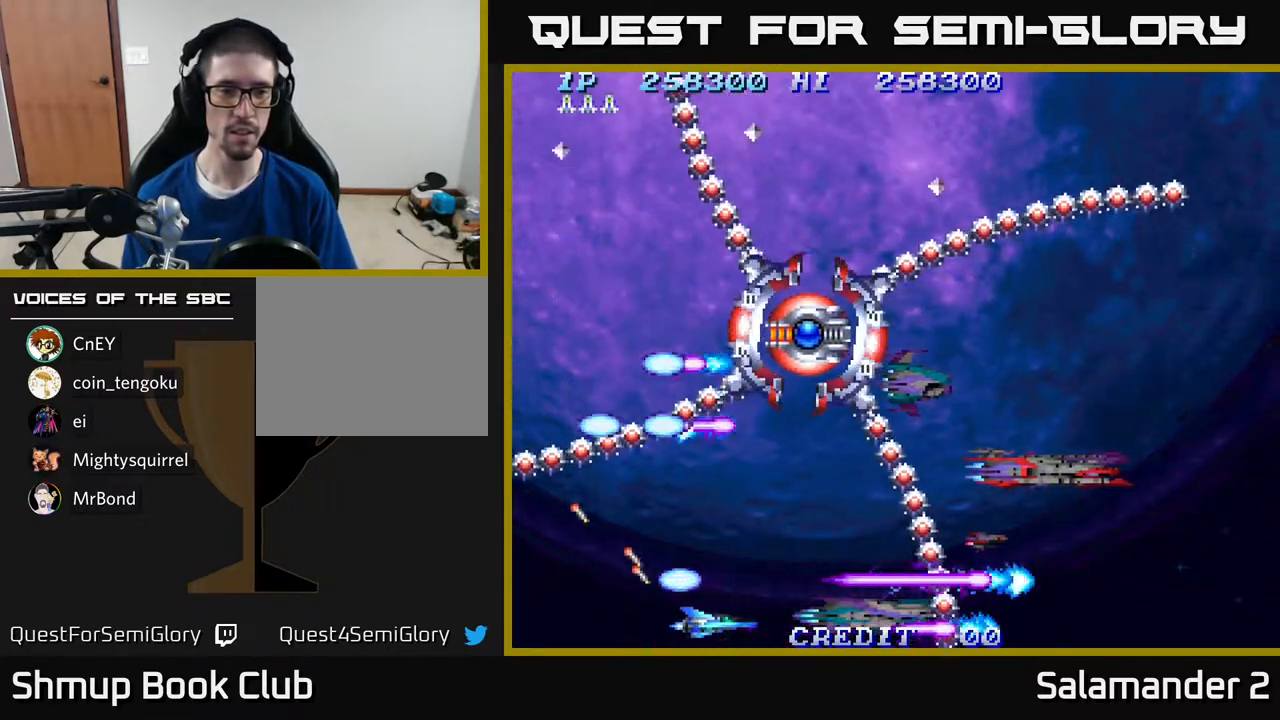
{"buttons": ["A", "DPAD_RIGHT"], "right_stick": "center", "events": [[450, "DPAD_RIGHT", "down"]]}